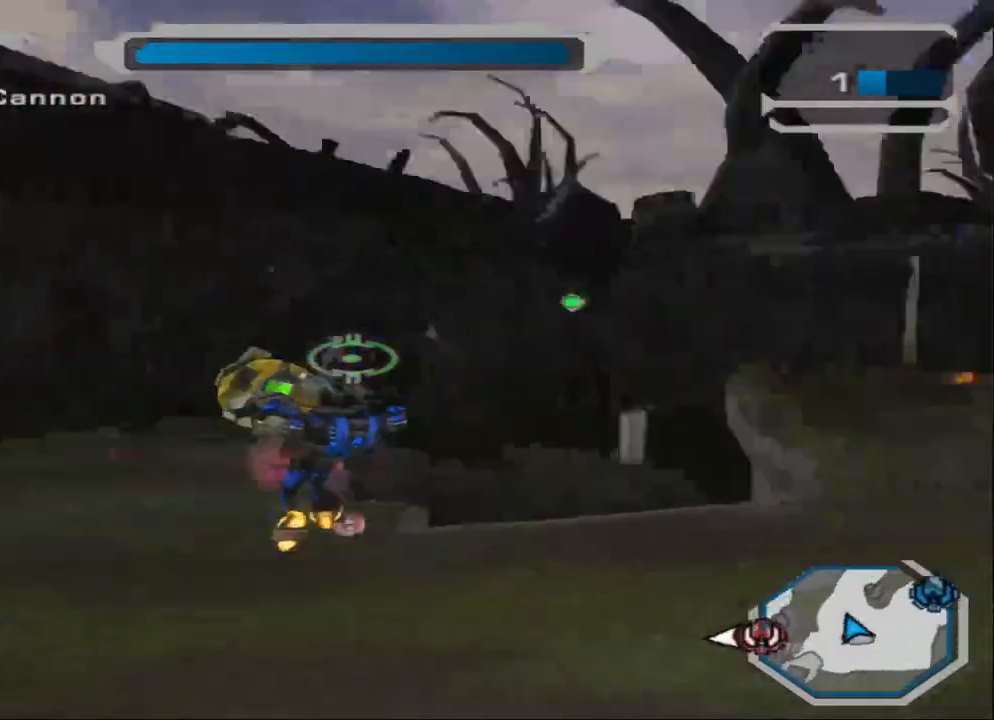
Gameplay with a controller (PlayStation layout); each line is a JSON object with the inputs held at the frame after it. "events" lists button and stick changes between this image and that frame as [ms after this image, input, new state], when the widget could be followed in between.
{"buttons": [], "left_stick": "up", "right_stick": "center", "events": [[33, "right_stick", "right"], [100, "left_stick", "up-left"], [433, "right_stick", "center"], [500, "left_stick", "up"]]}
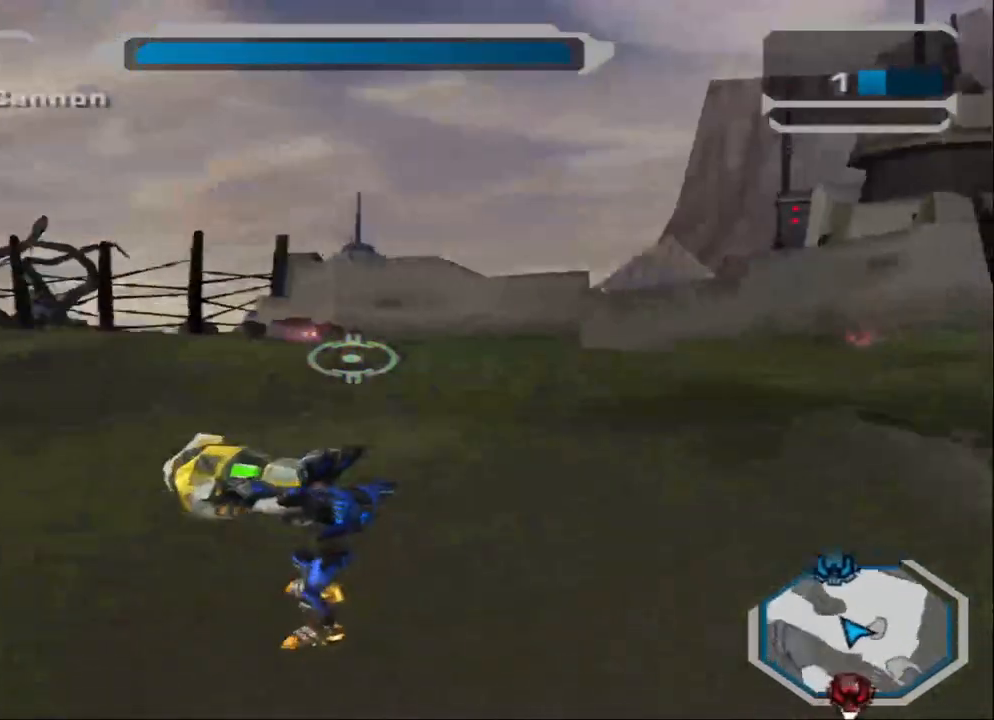
{"buttons": ["L2"], "left_stick": "up", "right_stick": "center", "events": [[67, "L2", "down"], [200, "L2", "up"], [267, "L2", "down"], [401, "L2", "up"], [434, "L2", "down"]]}
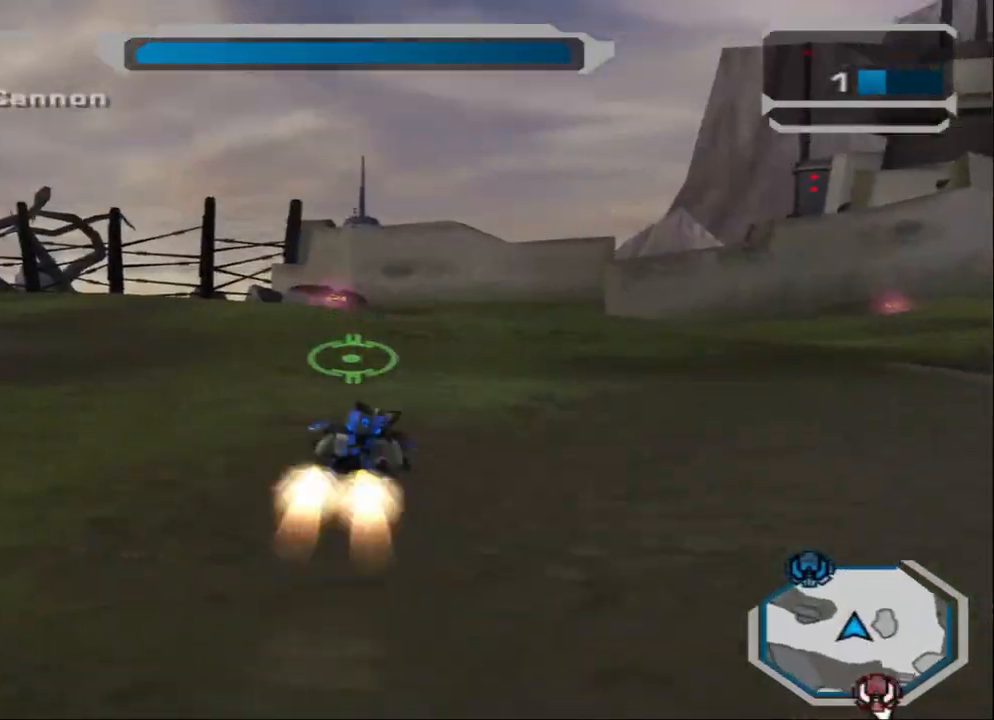
{"buttons": ["TRIANGLE"], "left_stick": "up", "right_stick": "center", "events": [[66, "L2", "up"], [233, "TRIANGLE", "down"]]}
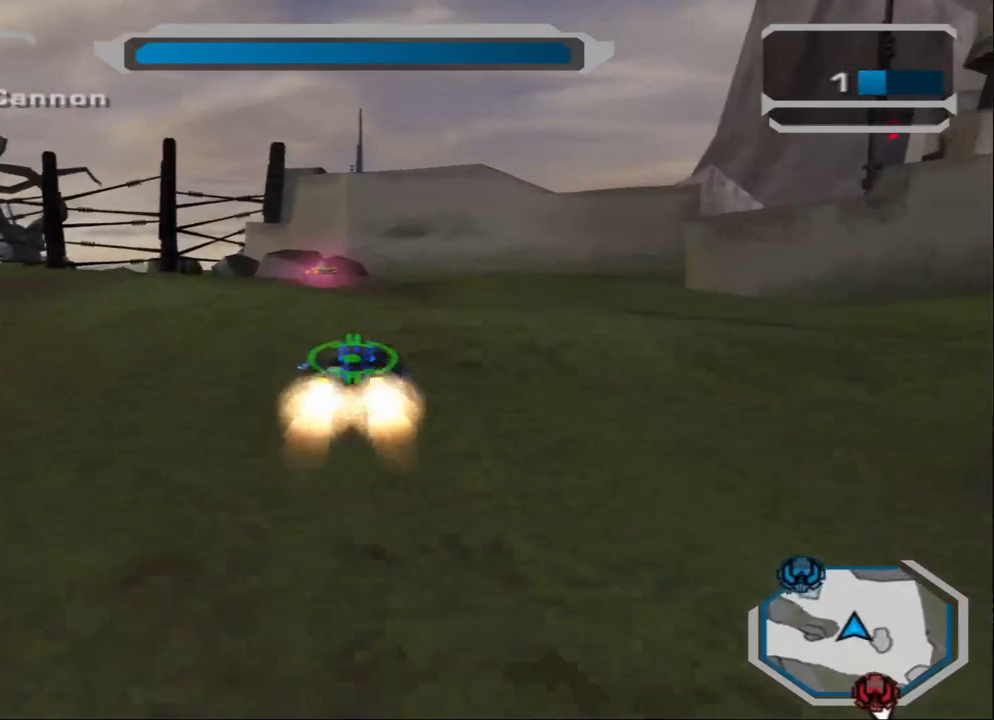
{"buttons": [], "left_stick": "up", "right_stick": "center", "events": [[367, "TRIANGLE", "up"], [434, "CROSS", "down"], [501, "CROSS", "up"]]}
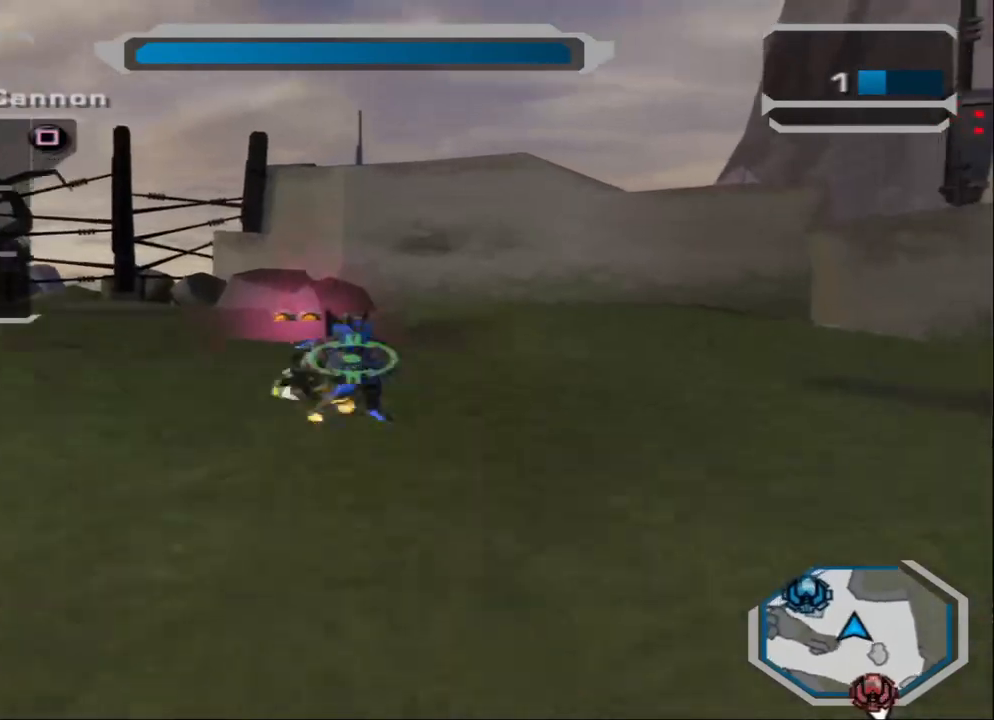
{"buttons": [], "left_stick": "center", "right_stick": "down-left", "events": [[66, "CROSS", "down"], [66, "left_stick", "center"], [133, "CROSS", "up"], [167, "CROSS", "down"], [233, "CROSS", "up"], [367, "right_stick", "down-left"]]}
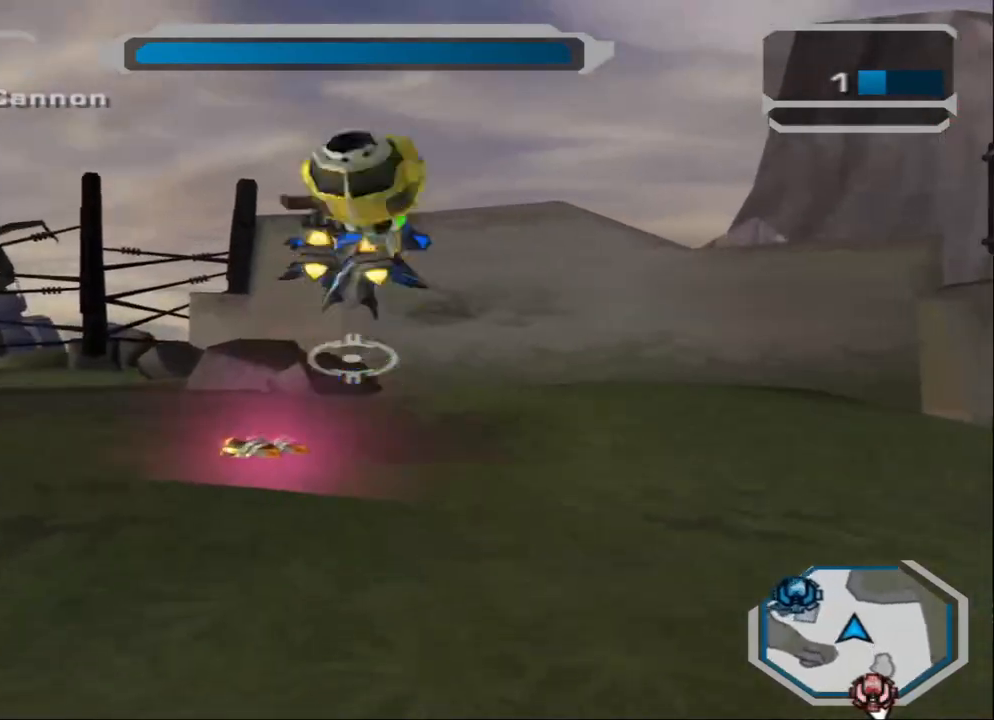
{"buttons": ["L2"], "left_stick": "up", "right_stick": "center", "events": [[34, "left_stick", "up"], [200, "right_stick", "left"], [234, "L2", "down"], [300, "right_stick", "center"], [334, "L2", "up"], [434, "L2", "down"]]}
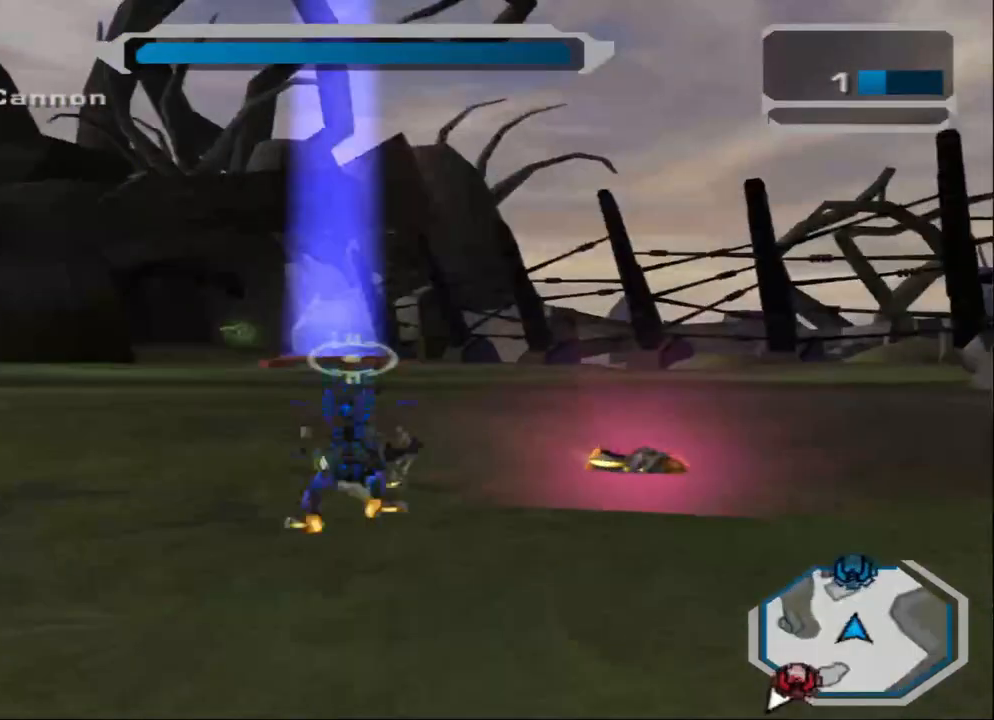
{"buttons": [], "left_stick": "left", "right_stick": "center", "events": [[33, "L2", "up"], [100, "L2", "down"], [267, "L2", "up"], [300, "left_stick", "left"]]}
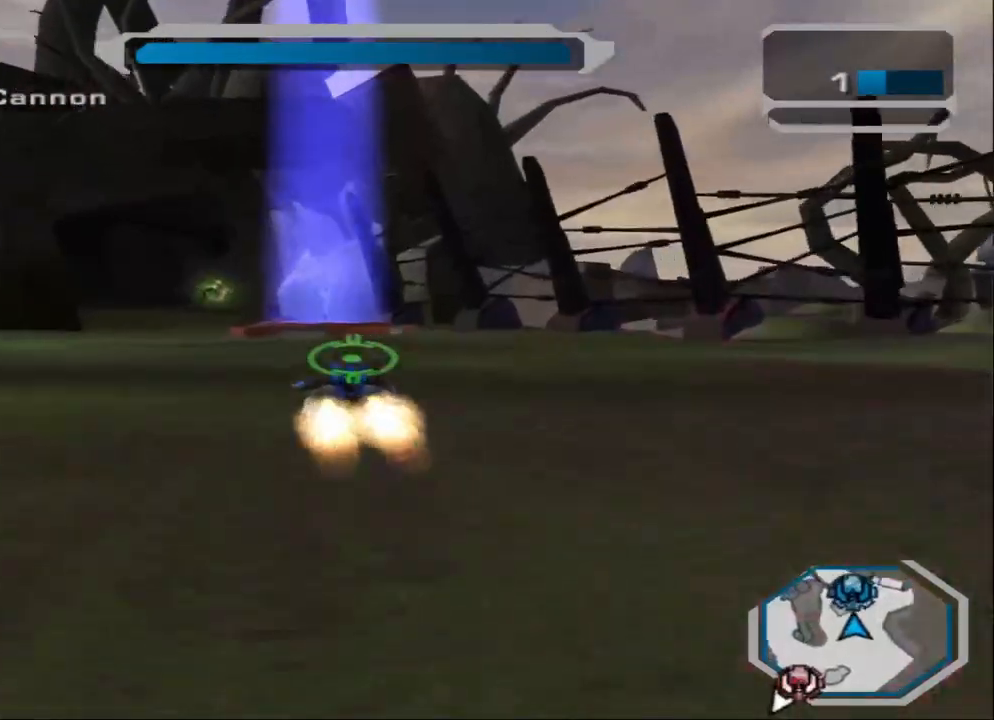
{"buttons": ["TRIANGLE"], "left_stick": "left", "right_stick": "center", "events": [[167, "TRIANGLE", "down"]]}
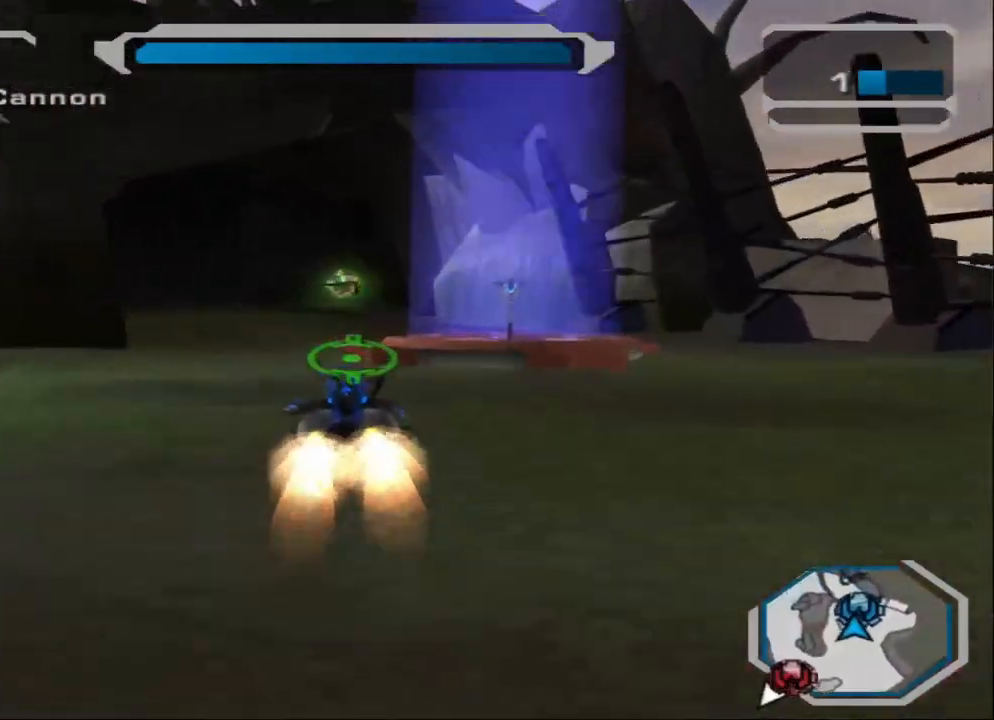
{"buttons": [], "left_stick": "center", "right_stick": "left", "events": [[66, "left_stick", "center"], [100, "TRIANGLE", "up"], [200, "L1", "down"], [267, "right_stick", "left"], [300, "L1", "up"], [400, "L1", "down"], [500, "L1", "up"]]}
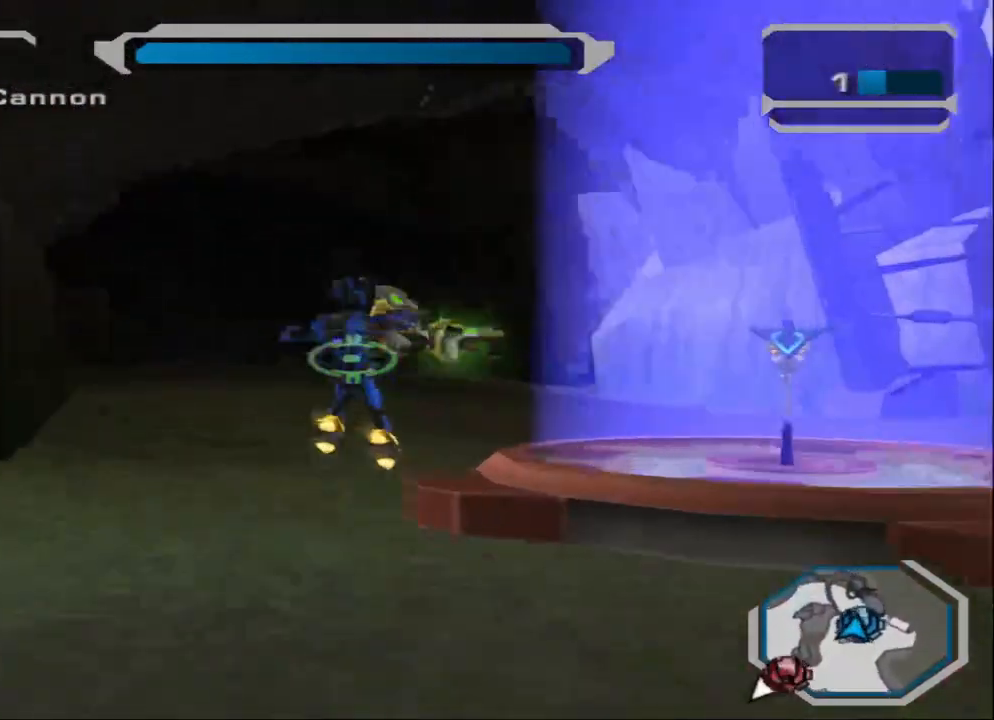
{"buttons": [], "left_stick": "center", "right_stick": "left", "events": [[100, "L1", "down"], [134, "right_stick", "center"], [200, "right_stick", "left"], [234, "L1", "up"]]}
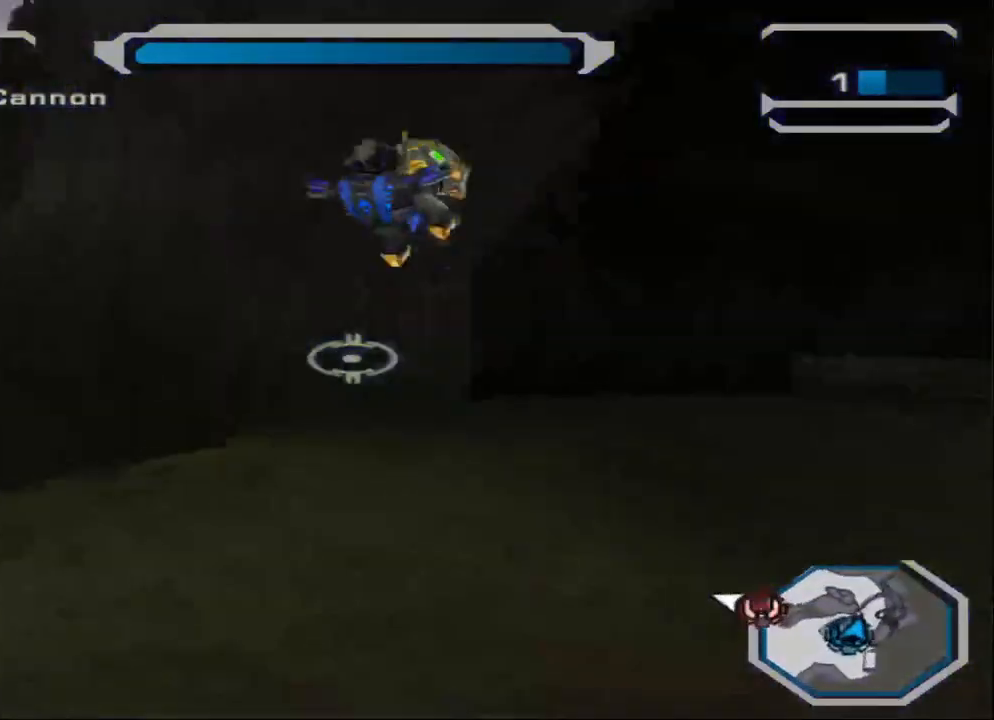
{"buttons": ["L2"], "left_stick": "up-left", "right_stick": "left", "events": [[66, "left_stick", "up"], [200, "L2", "down"], [300, "L2", "up"], [367, "L2", "down"], [433, "left_stick", "up-left"]]}
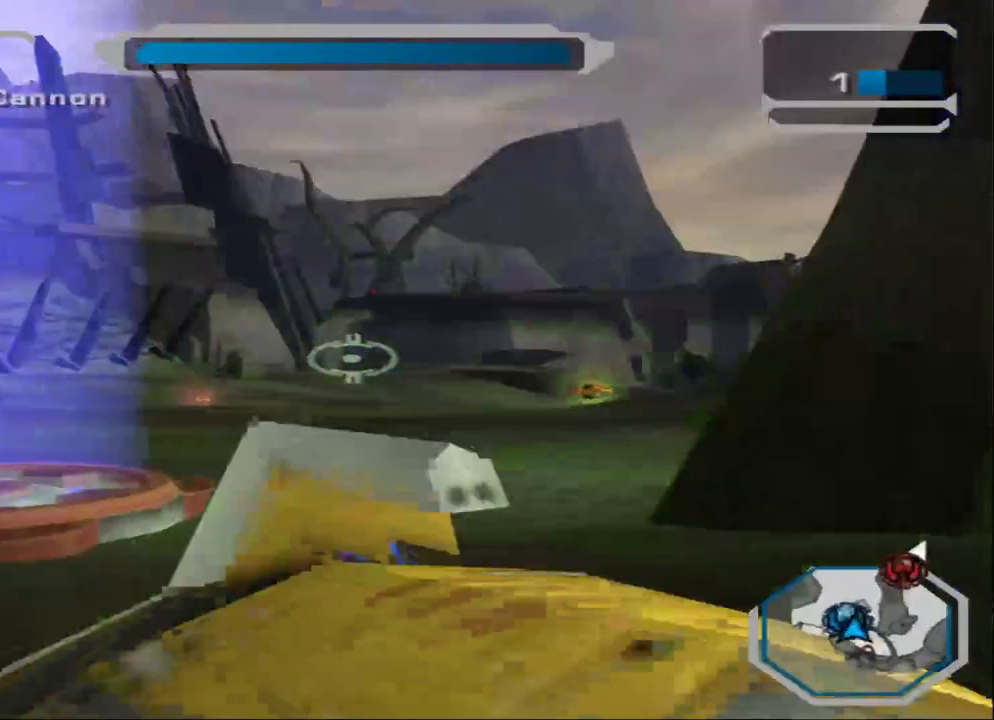
{"buttons": [], "left_stick": "left", "right_stick": "left", "events": [[34, "L2", "up"], [100, "left_stick", "left"]]}
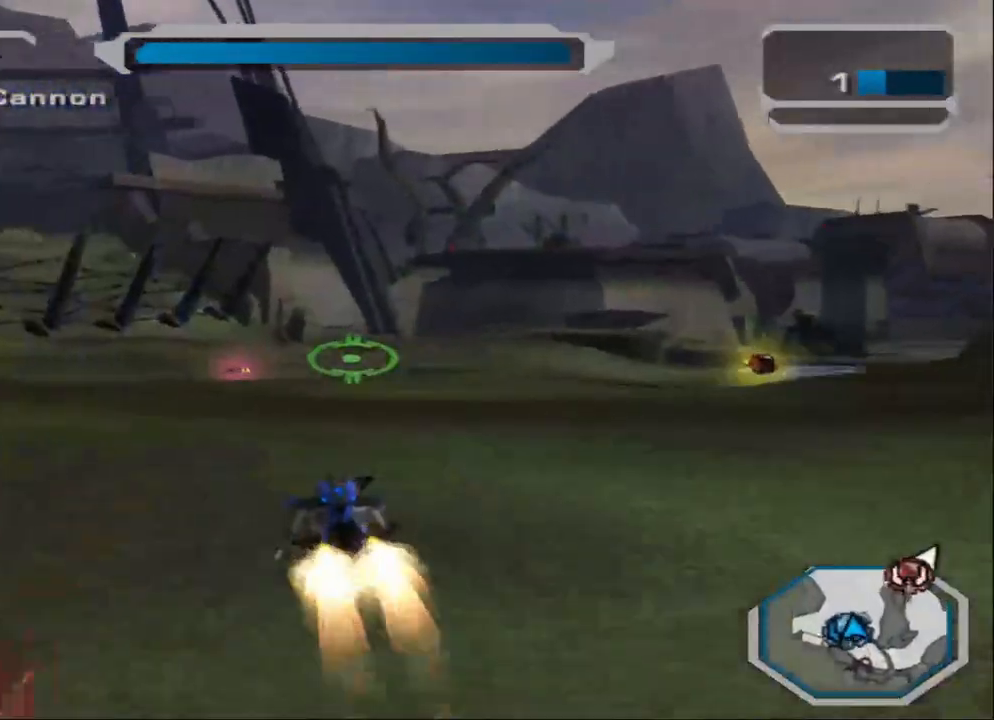
{"buttons": [], "left_stick": "center", "right_stick": "left", "events": [[100, "TRIANGLE", "down"], [133, "left_stick", "center"], [467, "TRIANGLE", "up"]]}
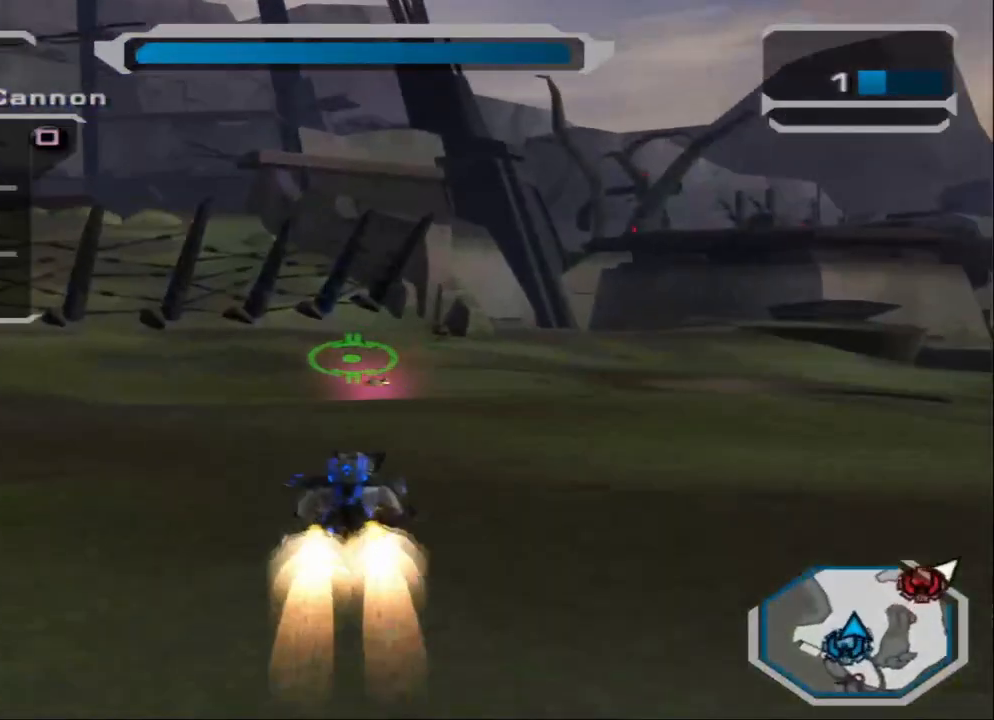
{"buttons": [], "left_stick": "center", "right_stick": "center", "events": [[134, "L1", "down"], [167, "right_stick", "right"], [267, "L1", "up"], [401, "right_stick", "center"]]}
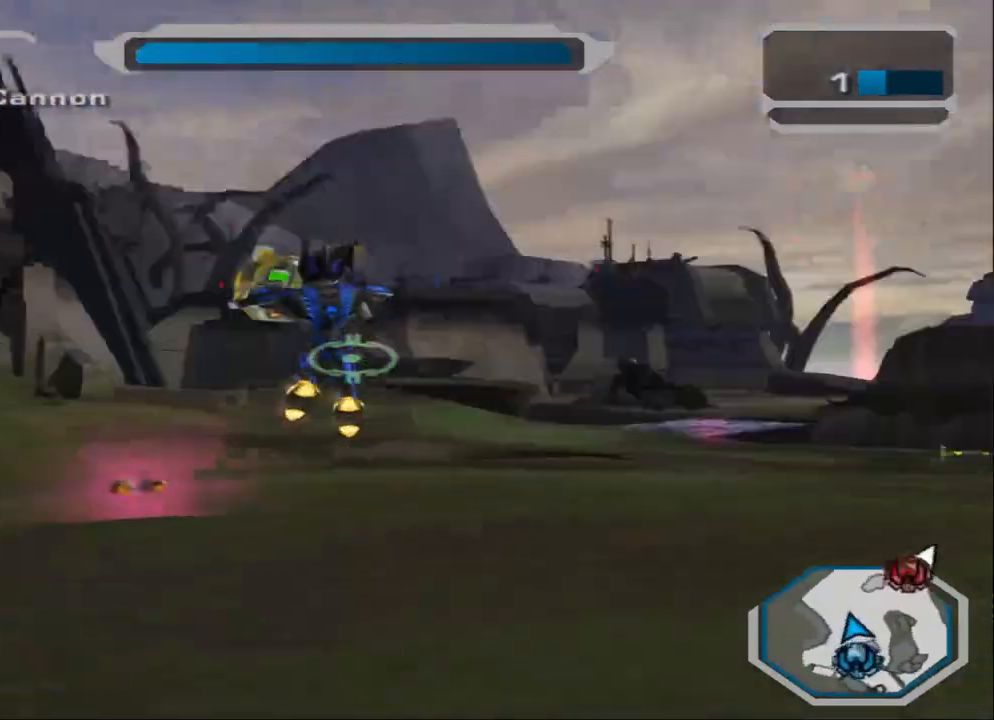
{"buttons": [], "left_stick": "up-left", "right_stick": "center", "events": [[66, "left_stick", "up-left"], [233, "L2", "down"], [267, "right_stick", "down-right"], [300, "L2", "up"], [400, "L2", "down"], [400, "right_stick", "center"], [500, "L2", "up"]]}
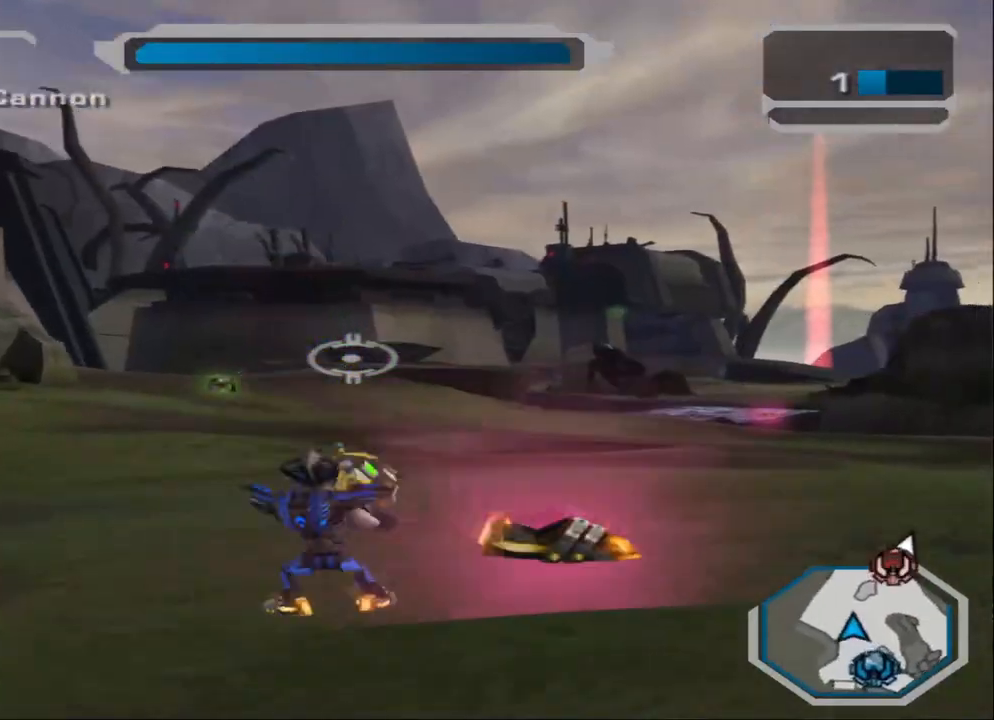
{"buttons": ["TRIANGLE", "R1"], "left_stick": "center", "right_stick": "center", "events": [[34, "L2", "down"], [300, "L2", "up"], [334, "left_stick", "right"], [401, "R1", "down"], [401, "TRIANGLE", "down"], [401, "left_stick", "center"]]}
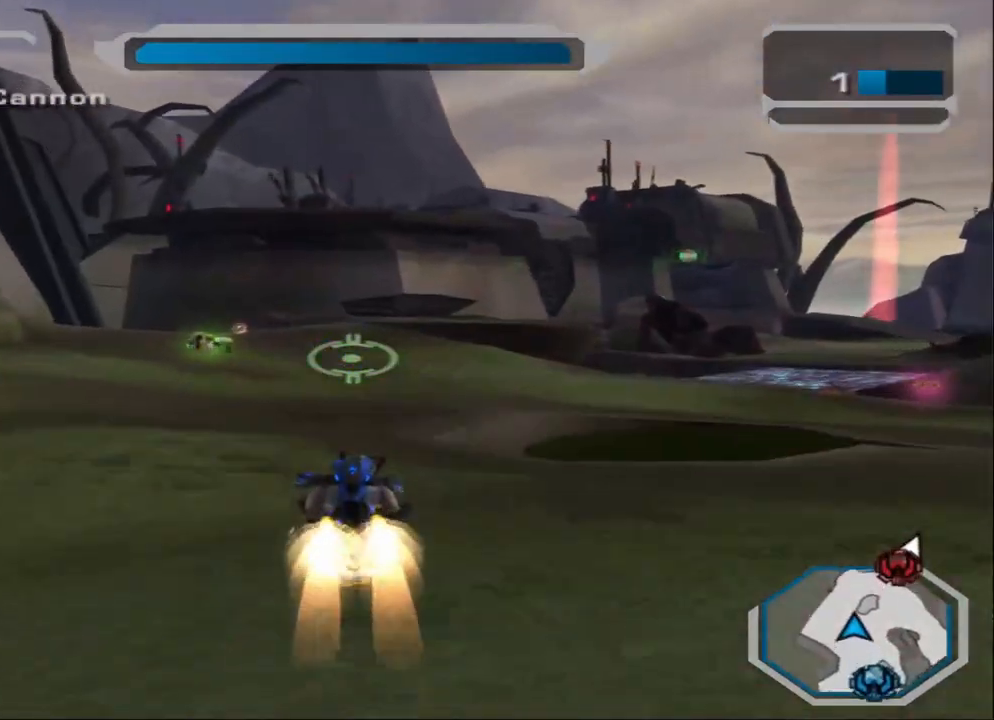
{"buttons": ["L1"], "left_stick": "center", "right_stick": "right", "events": [[66, "R1", "up"], [233, "TRIANGLE", "up"], [367, "L1", "down"], [467, "right_stick", "right"]]}
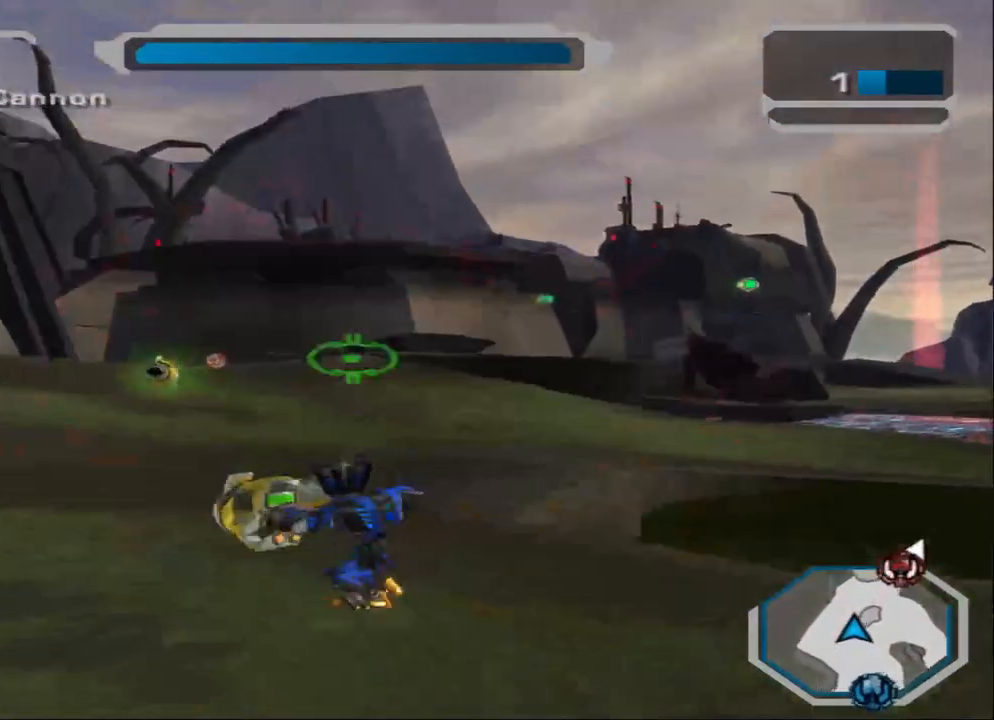
{"buttons": [], "left_stick": "up", "right_stick": "center", "events": [[134, "L1", "up"], [300, "left_stick", "up"], [300, "right_stick", "center"]]}
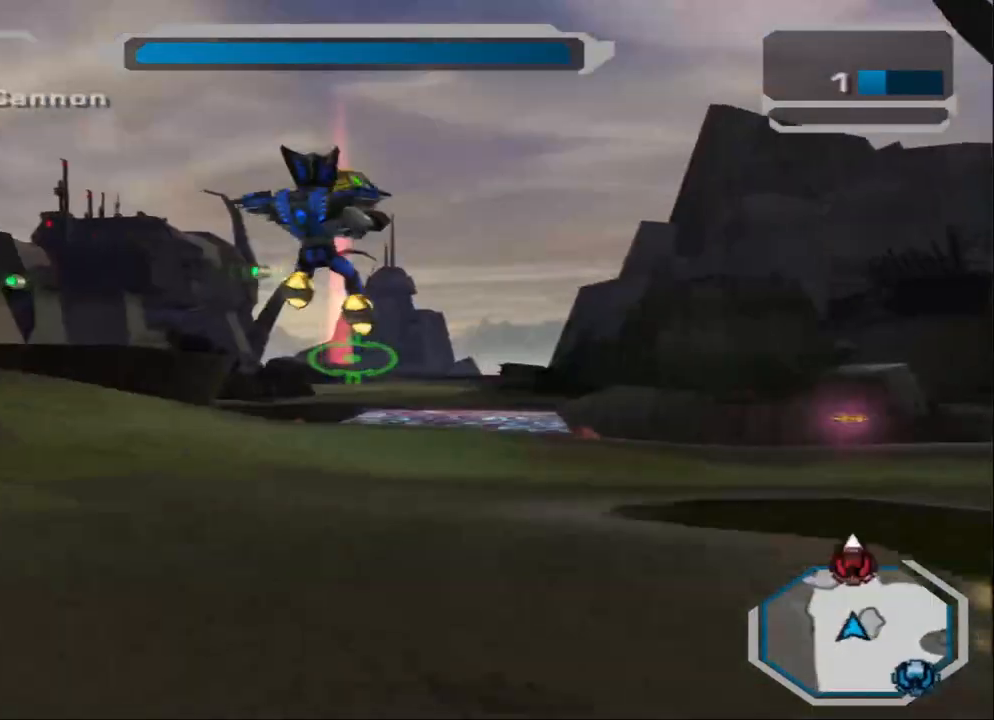
{"buttons": ["L2"], "left_stick": "up-right", "right_stick": "center", "events": [[100, "L2", "down"], [200, "L2", "up"], [300, "L2", "down"], [300, "left_stick", "up-right"], [433, "L2", "up"], [467, "L2", "down"]]}
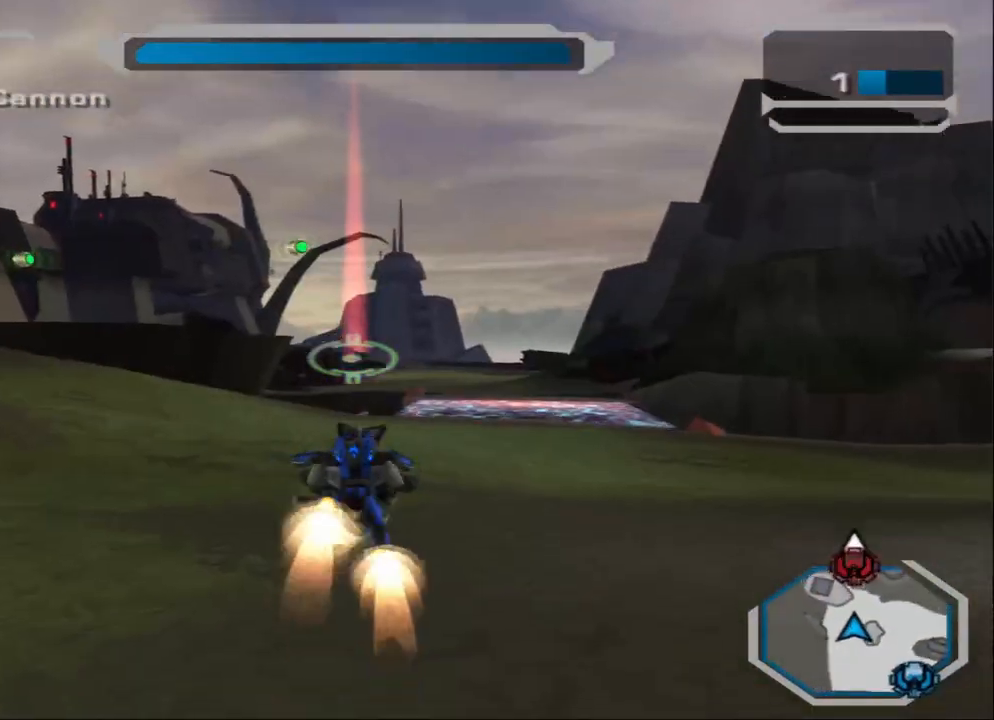
{"buttons": ["TRIANGLE"], "left_stick": "right", "right_stick": "center", "events": [[134, "L2", "up"], [367, "left_stick", "right"], [434, "TRIANGLE", "down"]]}
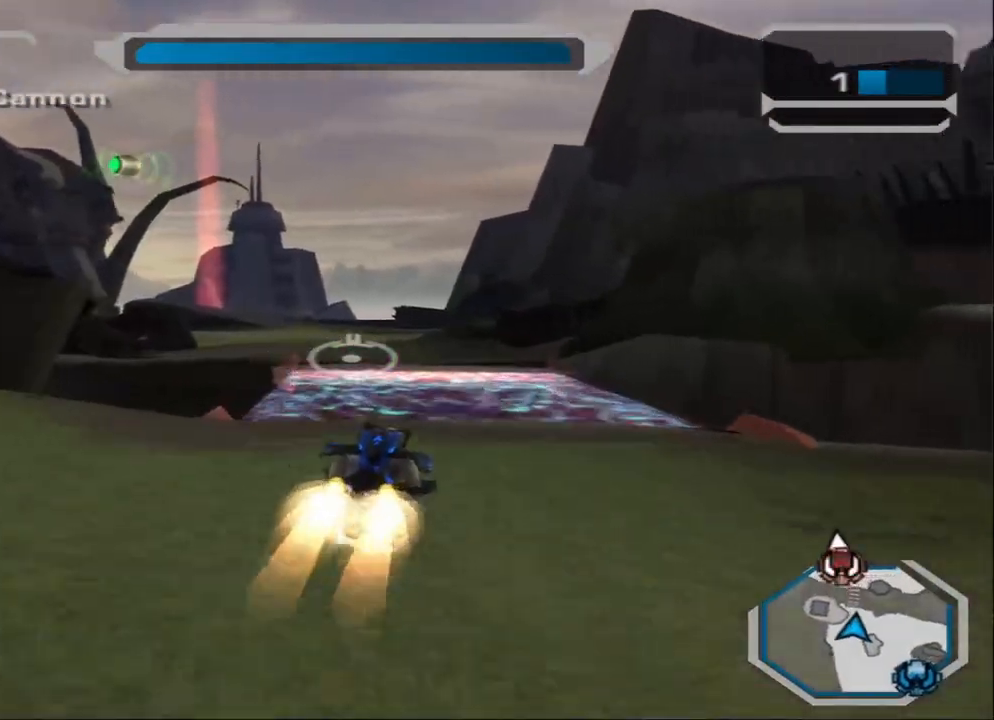
{"buttons": [], "left_stick": "center", "right_stick": "center", "events": [[100, "left_stick", "center"], [500, "TRIANGLE", "up"]]}
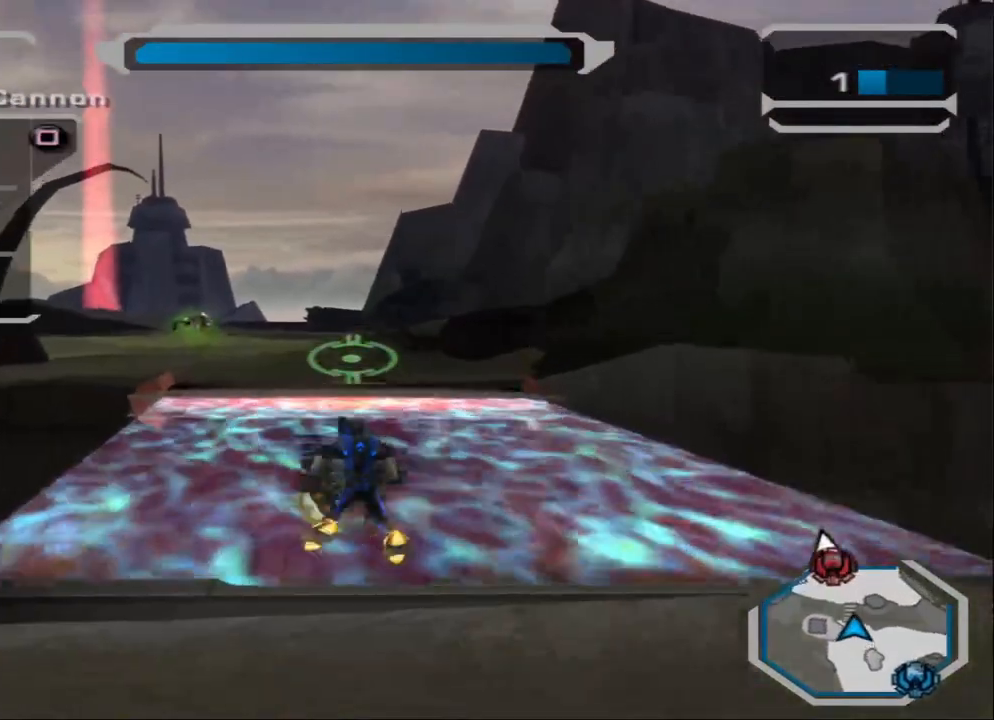
{"buttons": [], "left_stick": "center", "right_stick": "down-left", "events": [[167, "L1", "down"], [300, "L1", "up"], [434, "right_stick", "down-left"]]}
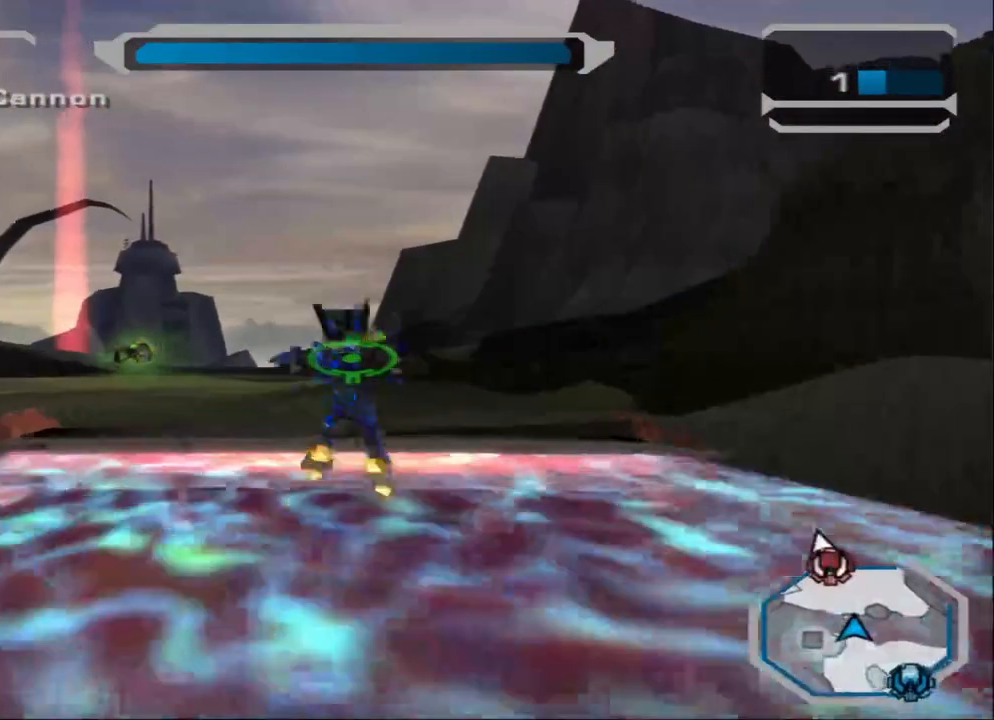
{"buttons": [], "left_stick": "up", "right_stick": "down", "events": [[166, "right_stick", "down"], [233, "left_stick", "up"], [267, "L2", "down"], [400, "L2", "up"]]}
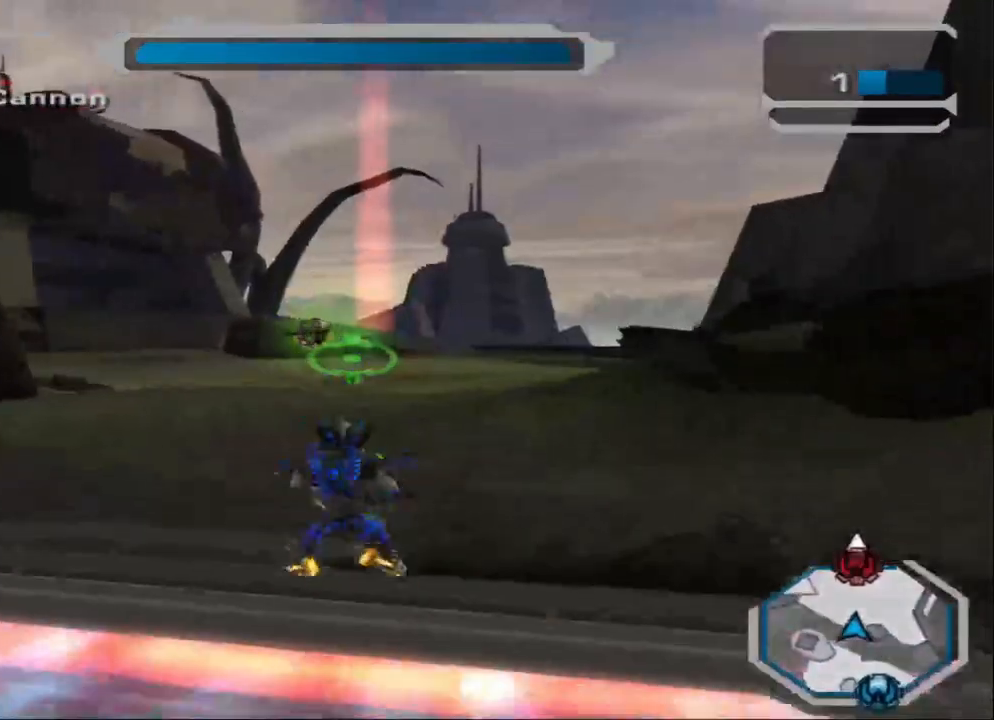
{"buttons": [], "left_stick": "up-right", "right_stick": "center", "events": [[267, "right_stick", "right"], [334, "right_stick", "down-right"], [434, "left_stick", "up-right"], [501, "right_stick", "center"]]}